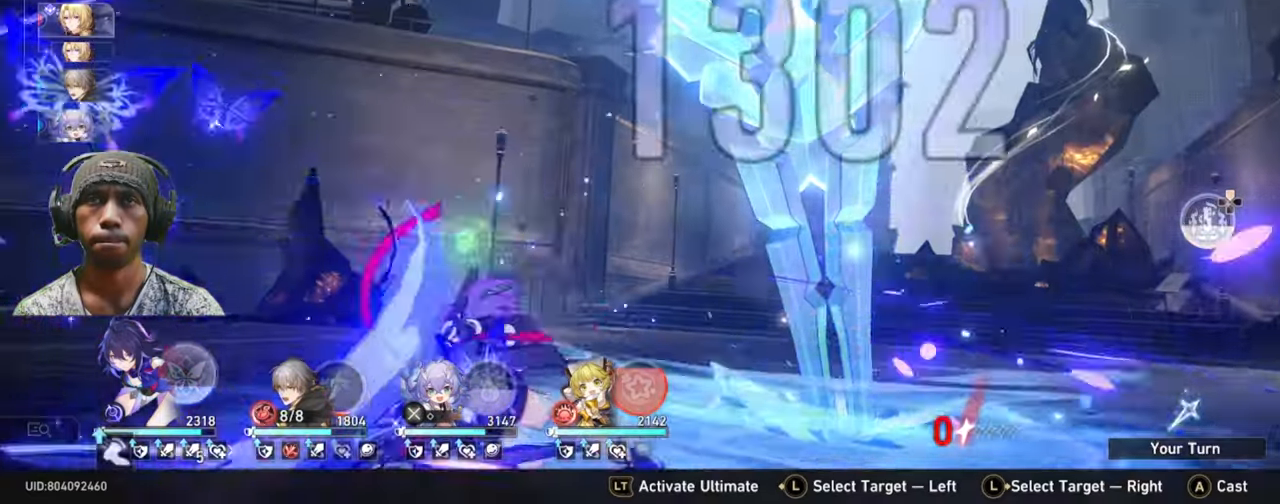
Gameplay with a controller (Xbox layout); each line is a JSON object with the inputs held at the frame after it (dt_ms = milliseconds from this image to that frame). "events" lists button and stick changes between this image and that frame as [ms after this image, input, new state], when the widget could be followed in between. Not read: HOME L2 L3 R1 R2 R3 right_stick.
{"dt_ms": 1000, "buttons": [], "left_stick": "center"}
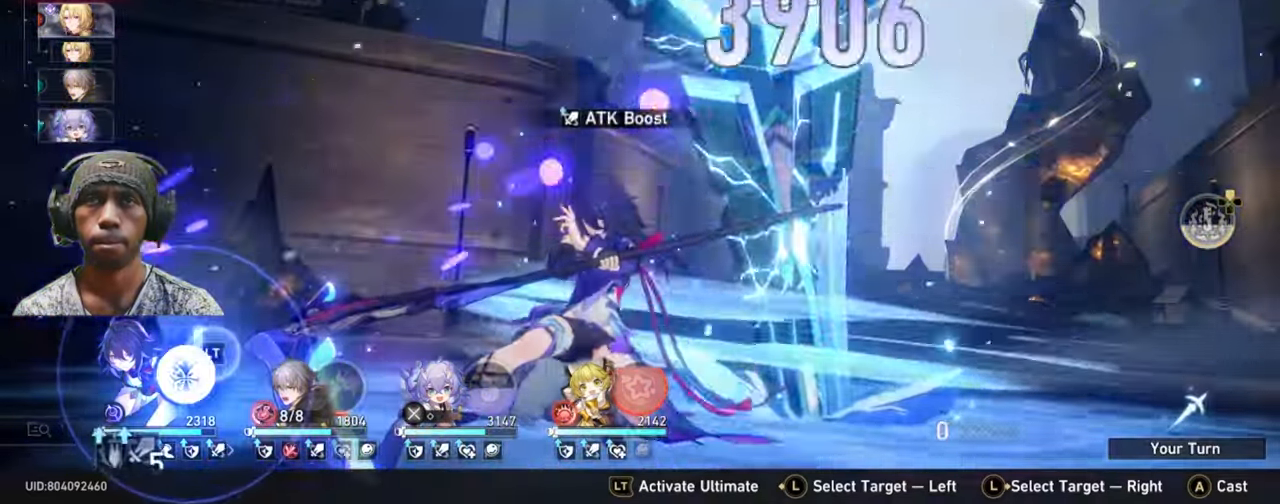
{"dt_ms": 500, "buttons": [], "left_stick": "center"}
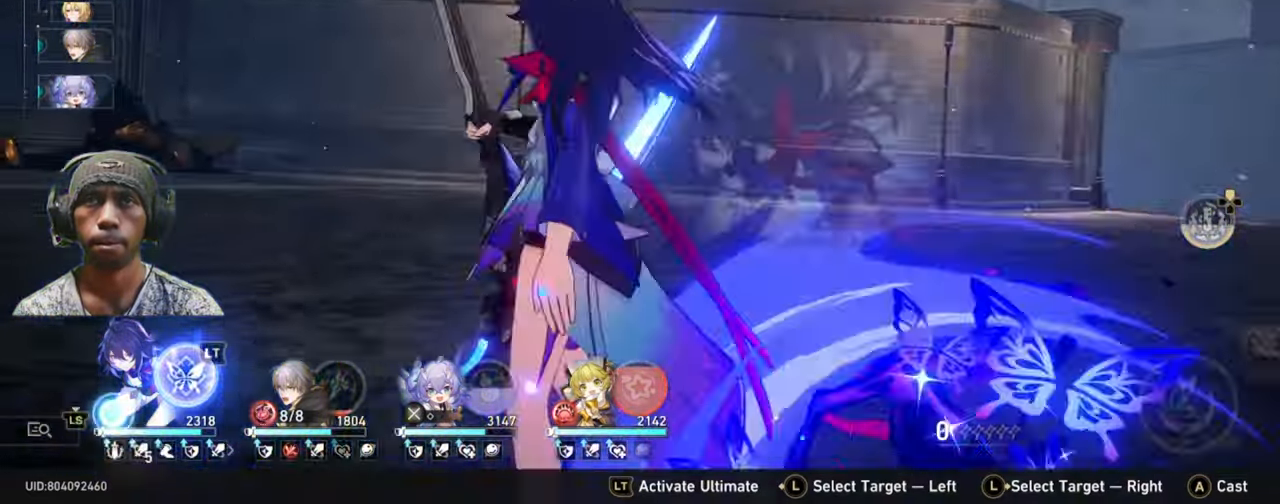
{"dt_ms": 500, "buttons": [], "left_stick": "center", "events": [[217, "X", "down"], [234, "X", "up"]]}
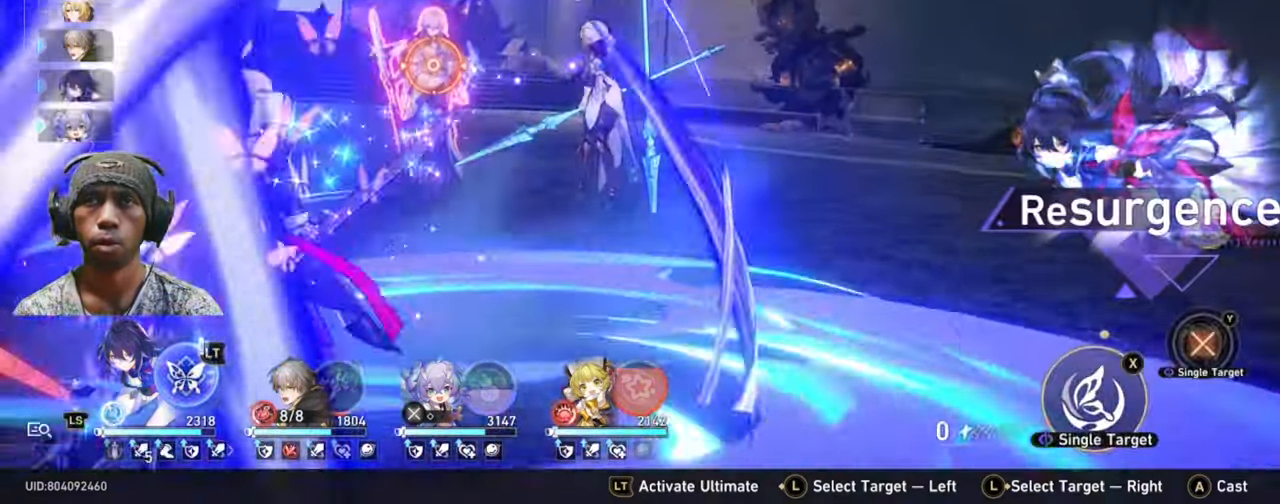
{"dt_ms": 500, "buttons": [], "left_stick": "center", "events": []}
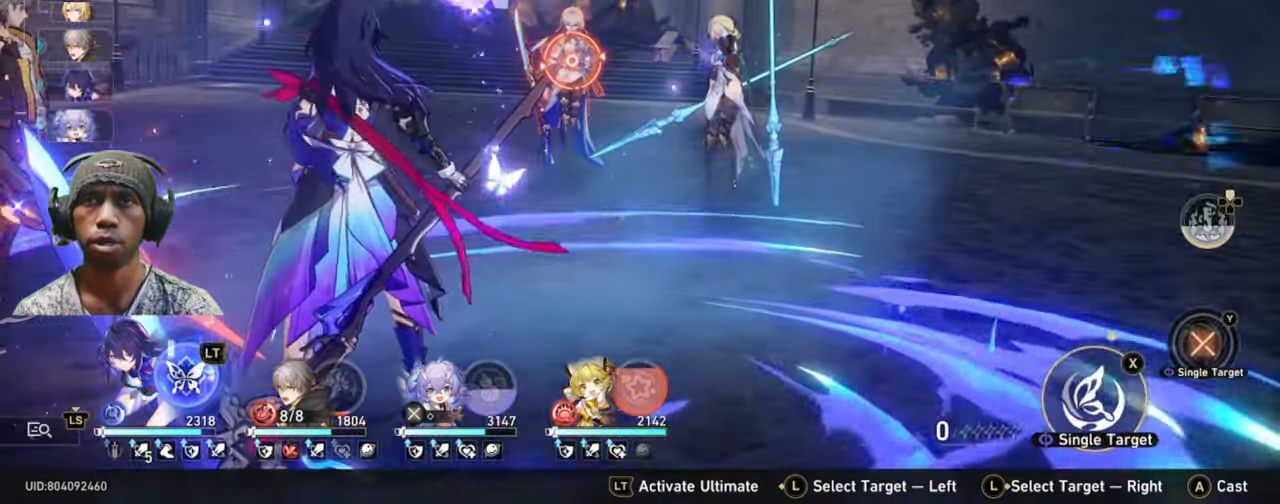
{"dt_ms": 500, "buttons": [], "left_stick": "center", "events": []}
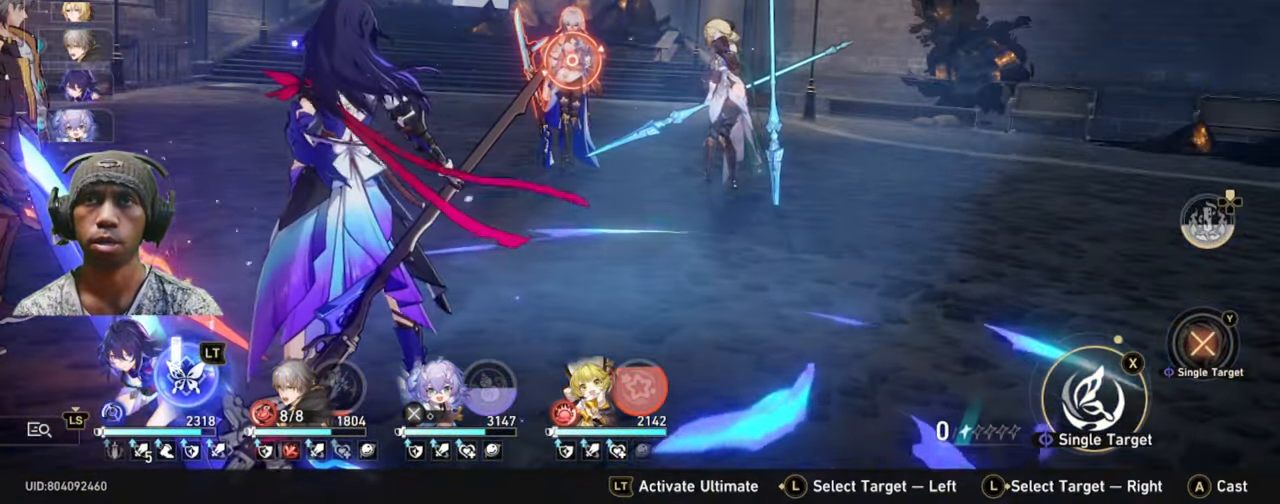
{"dt_ms": 500, "buttons": [], "left_stick": "center", "events": [[150, "Y", "down"], [317, "Y", "up"]]}
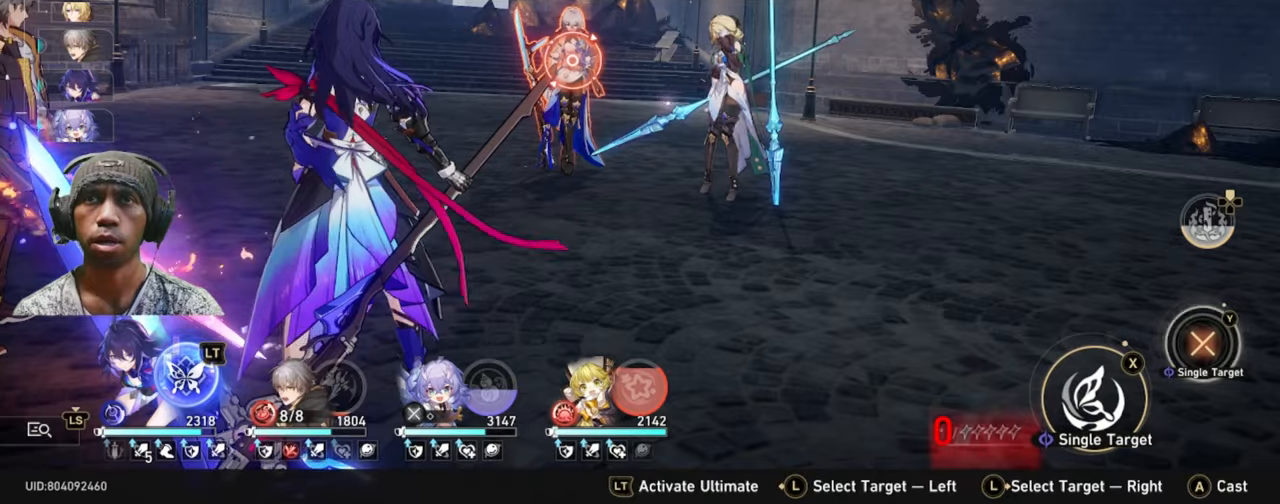
{"dt_ms": 500, "buttons": [], "left_stick": "center", "events": []}
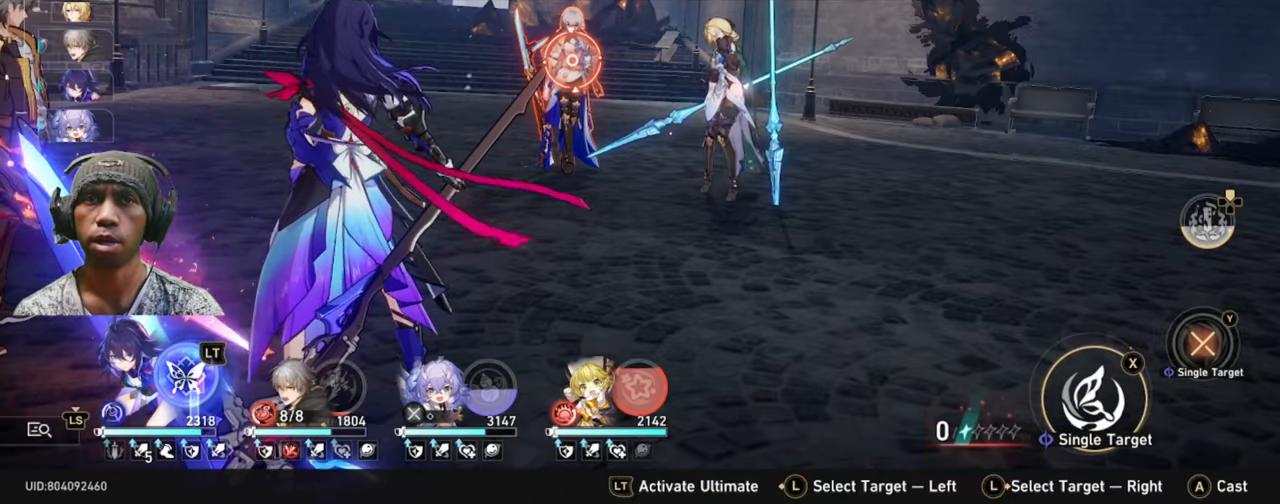
{"dt_ms": 500, "buttons": [], "left_stick": "center", "events": [[400, "left_stick", "left"], [483, "left_stick", "center"]]}
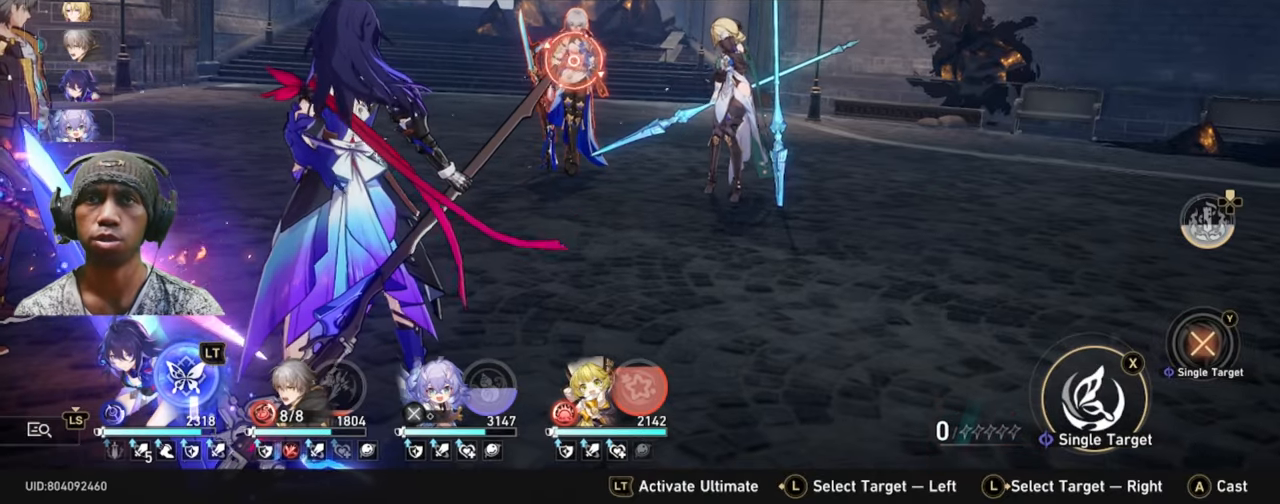
{"dt_ms": 500, "buttons": [], "left_stick": "center", "events": []}
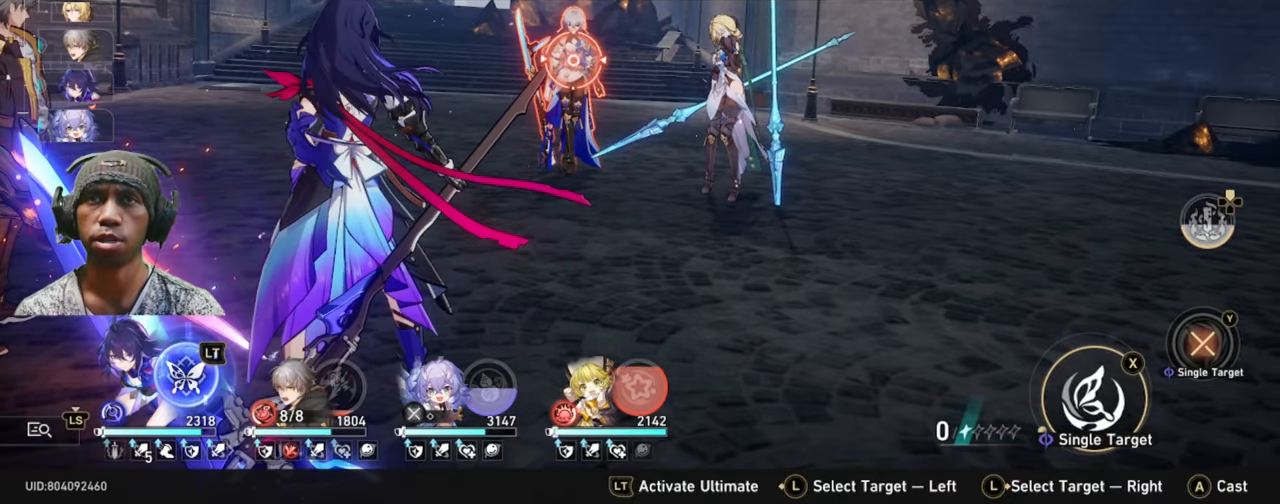
{"dt_ms": 500, "buttons": [], "left_stick": "center", "events": [[316, "left_stick", "right"], [483, "left_stick", "center"]]}
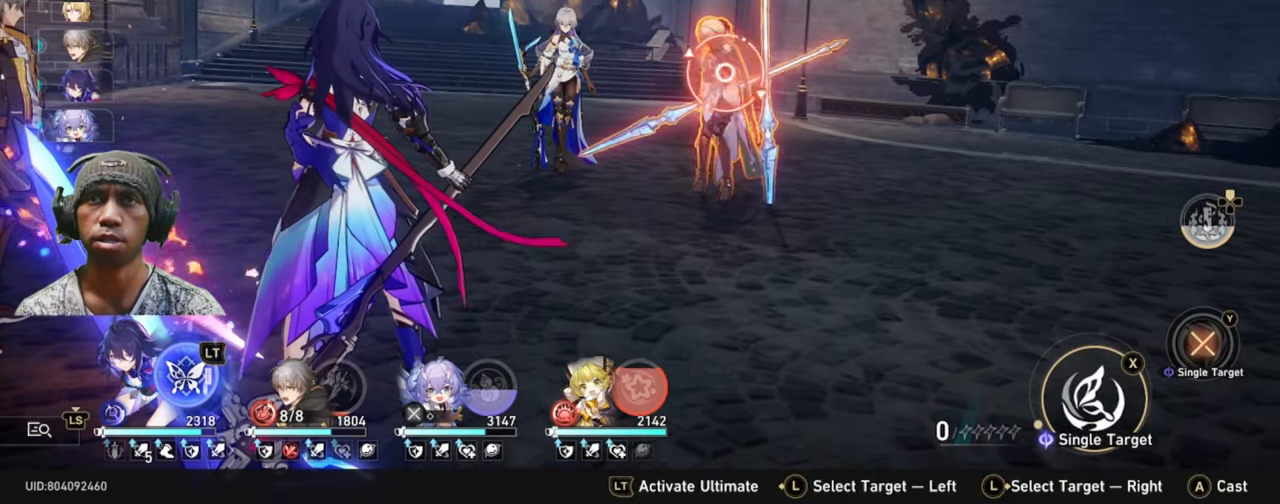
{"dt_ms": 500, "buttons": [], "left_stick": "left", "events": [[383, "left_stick", "left"]]}
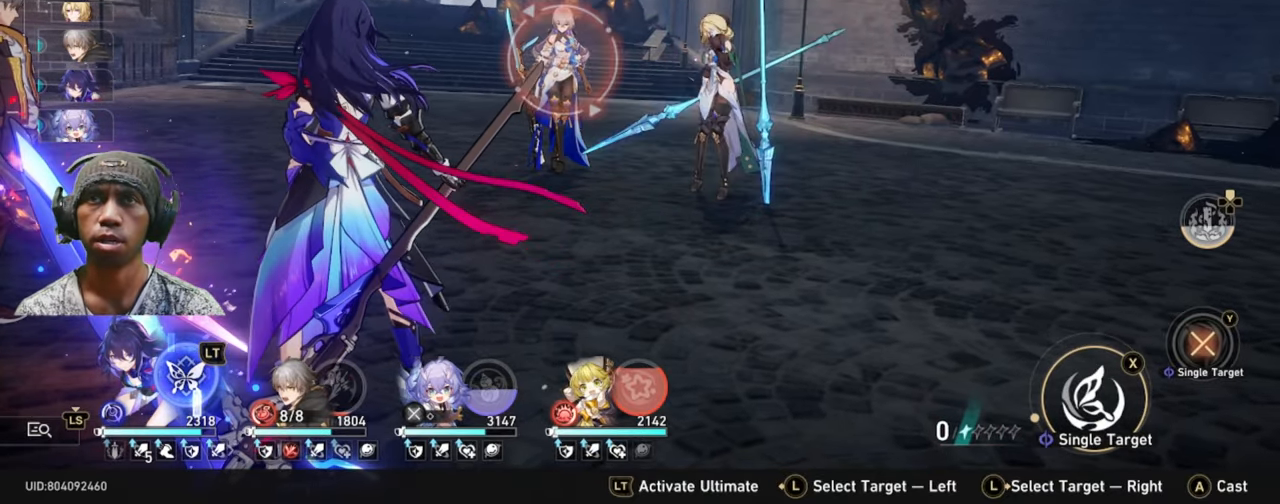
{"dt_ms": 500, "buttons": [], "left_stick": "center", "events": [[33, "left_stick", "center"]]}
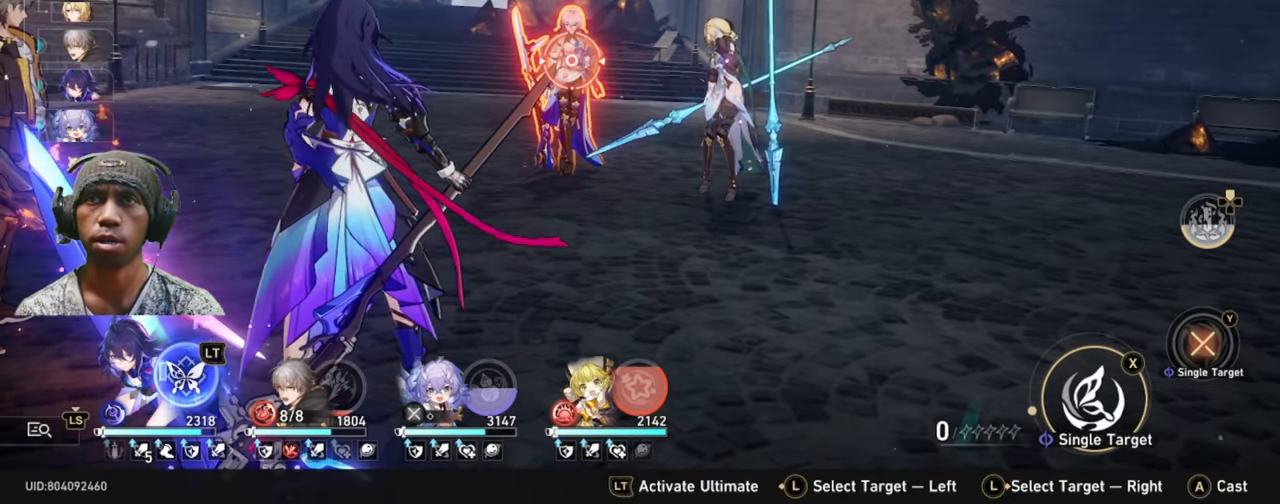
{"dt_ms": 500, "buttons": [], "left_stick": "center", "events": [[216, "A", "down"], [300, "A", "up"]]}
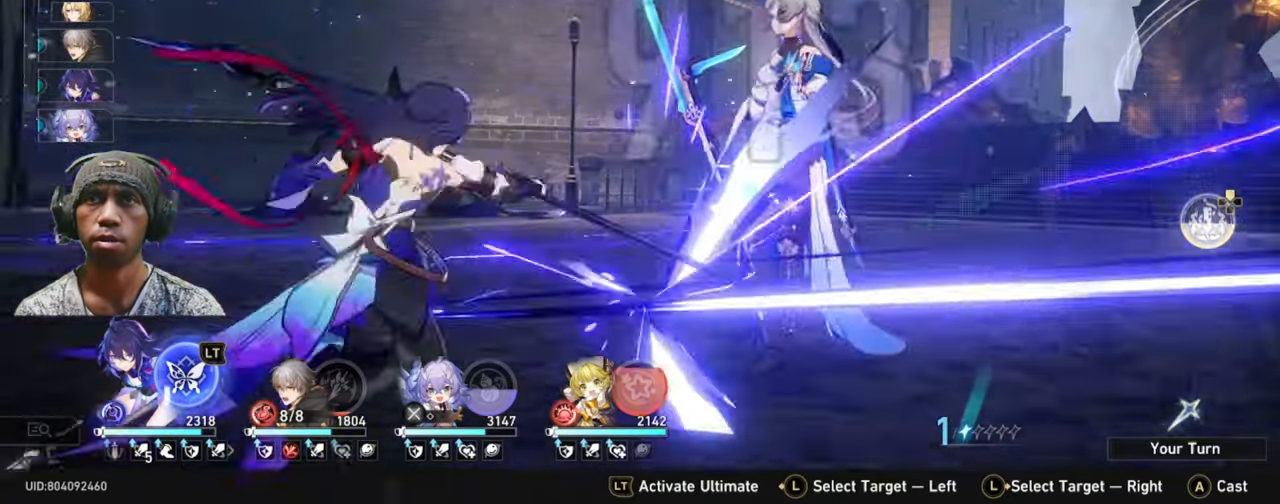
{"dt_ms": 500, "buttons": [], "left_stick": "center", "events": []}
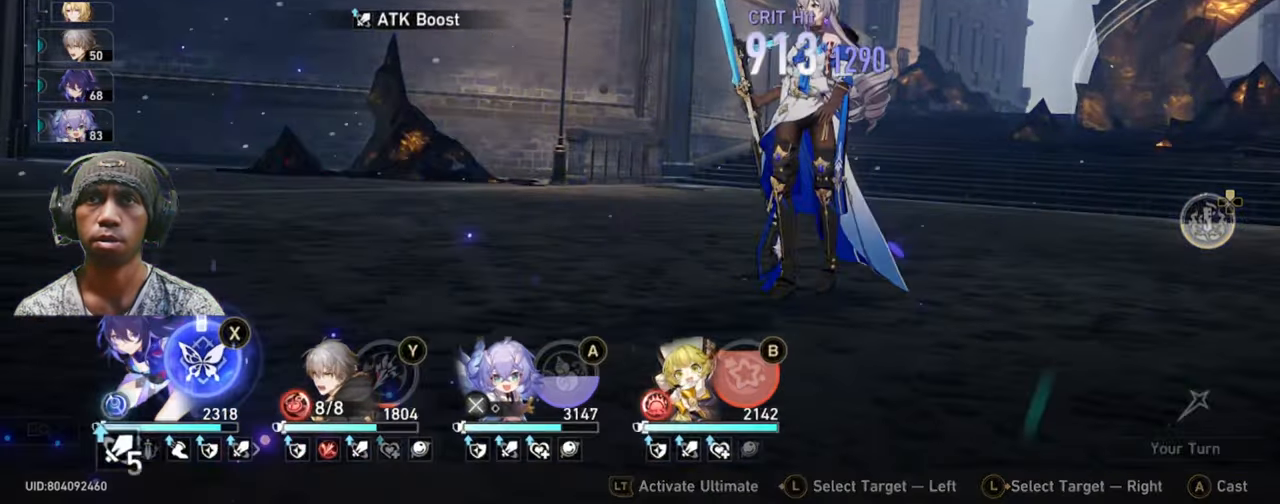
{"dt_ms": 500, "buttons": [], "left_stick": "center", "events": [[200, "X", "down"], [333, "X", "up"]]}
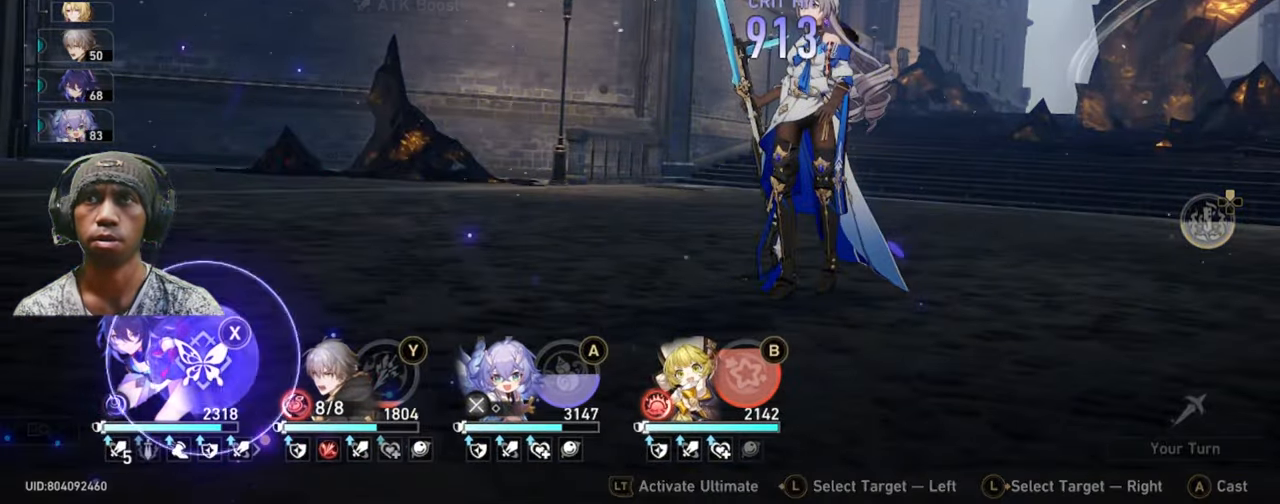
{"dt_ms": 500, "buttons": [], "left_stick": "center", "events": []}
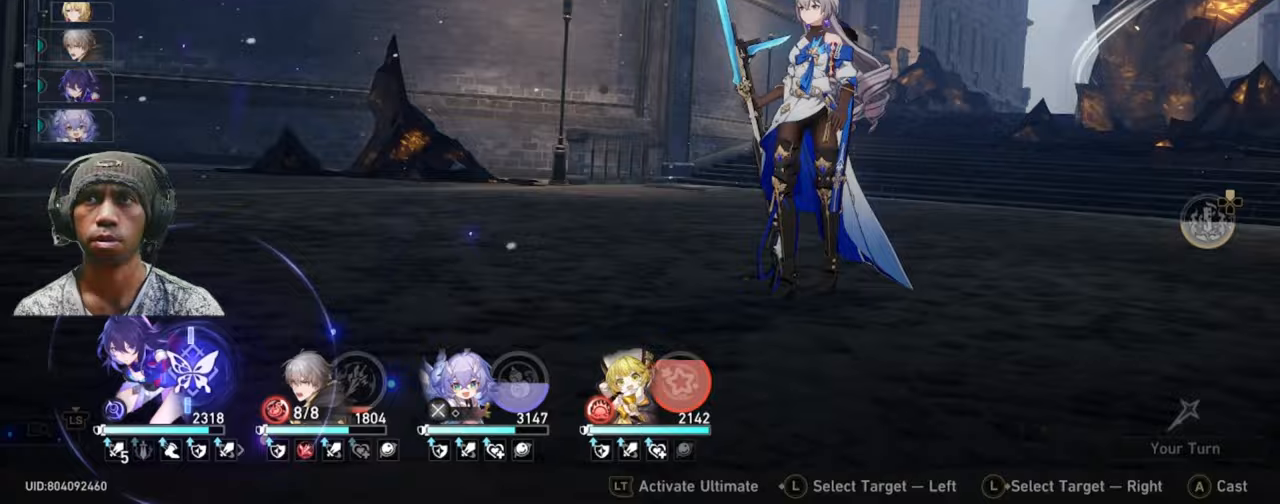
{"dt_ms": 500, "buttons": [], "left_stick": "center", "events": []}
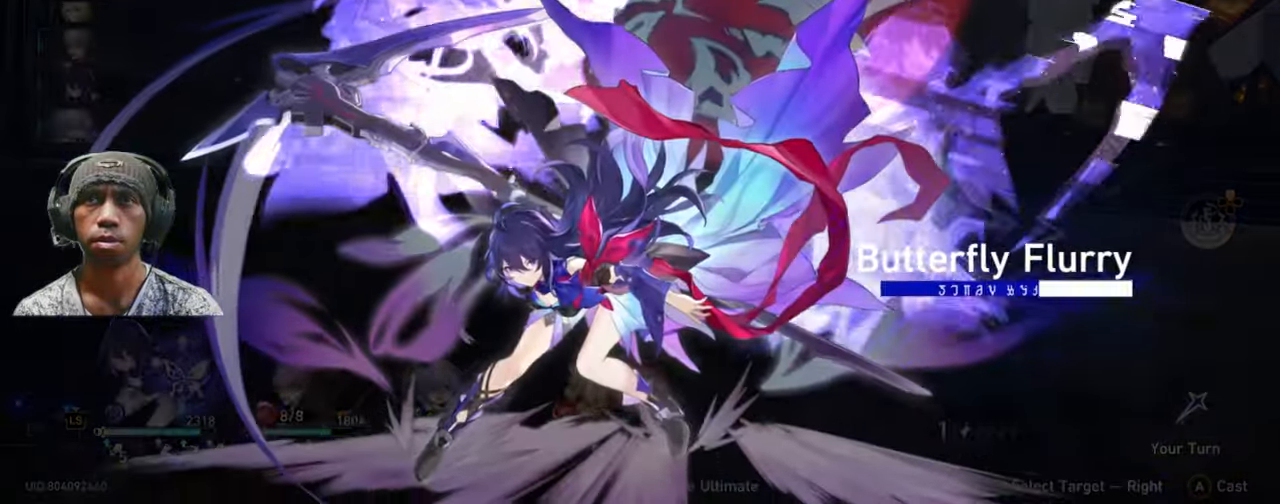
{"dt_ms": 1000, "buttons": [], "left_stick": "center"}
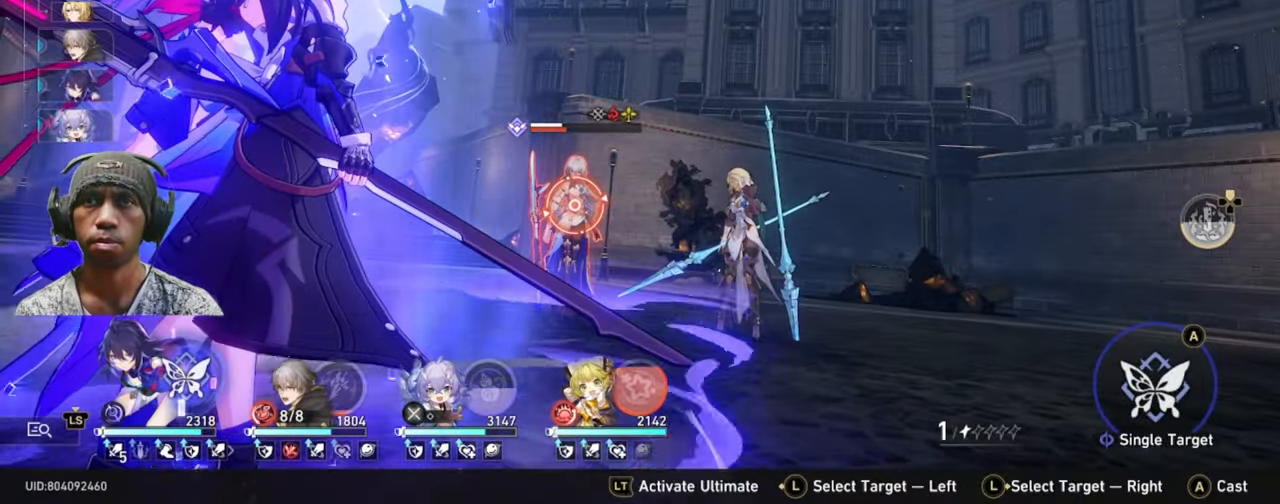
{"dt_ms": 500, "buttons": [], "left_stick": "center", "events": [[167, "A", "down"], [317, "A", "up"]]}
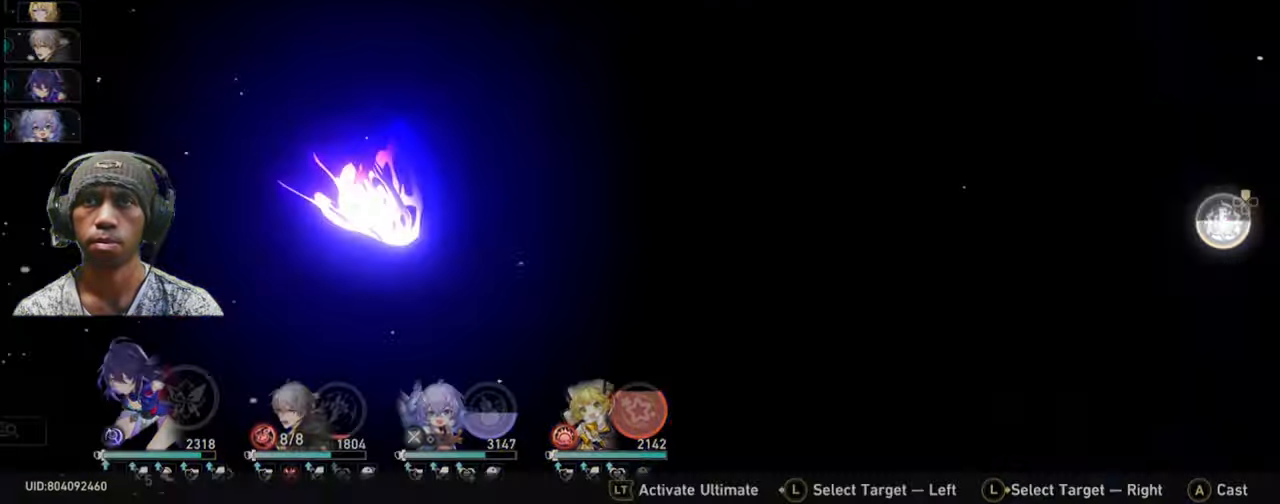
{"dt_ms": 500, "buttons": [], "left_stick": "center"}
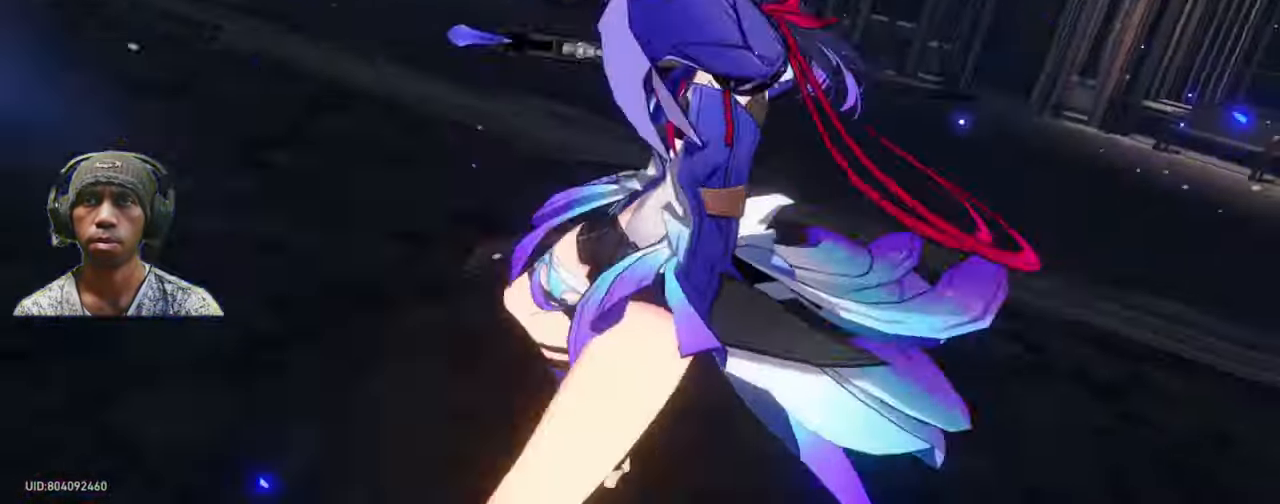
{"dt_ms": 500, "buttons": [], "left_stick": "center"}